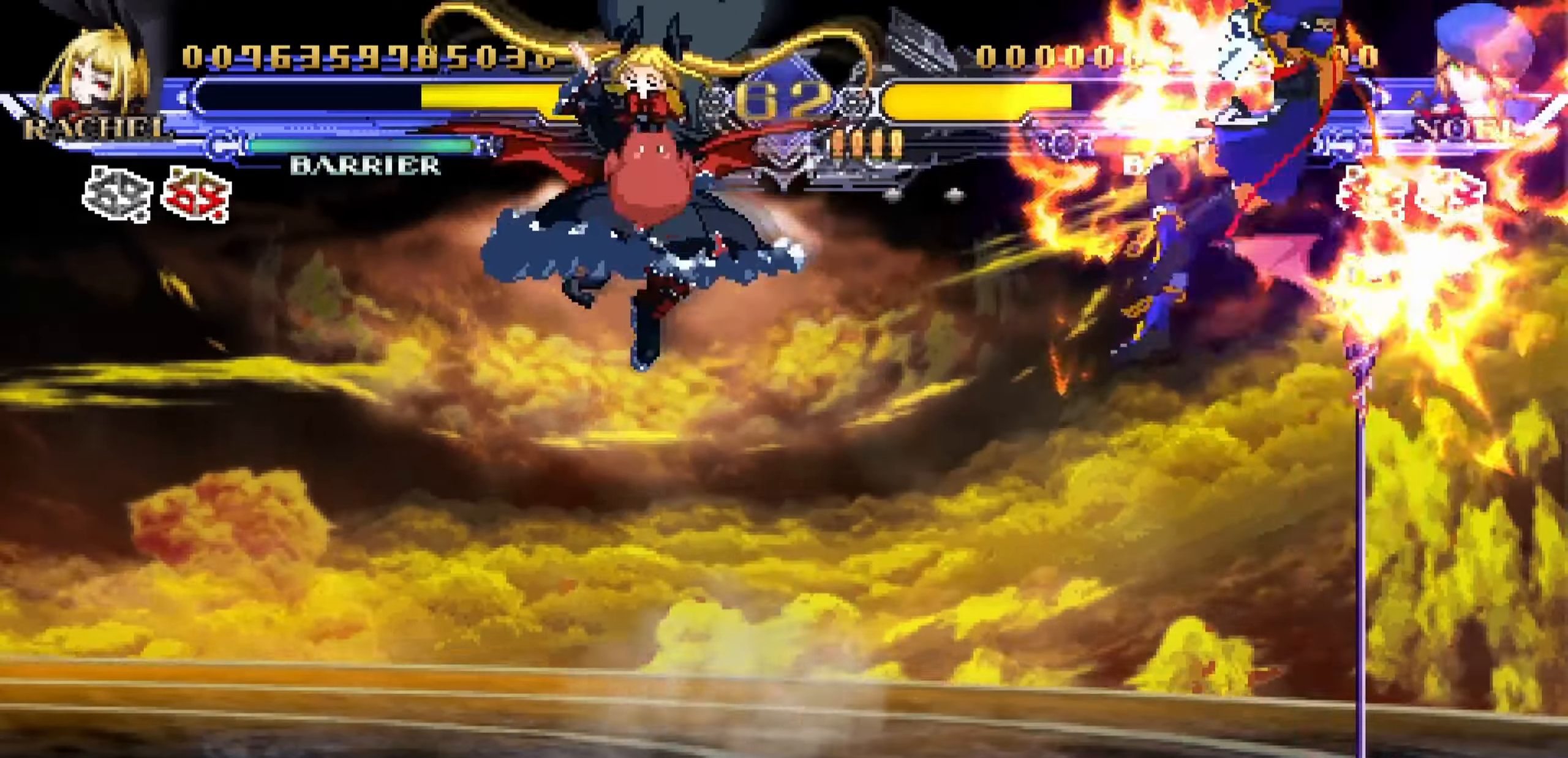
Gameplay with a controller (arcade stick); each line is a JSON object with the inputs held at the frame after it. "events" lists button and stick changes between this image and that frame as [ms after this image, input, new state], when the widget could be followed in between. Not read: L3 R3.
{"buttons": [], "left_stick": "down-left", "events": [[17, "left_stick", "down-left"]]}
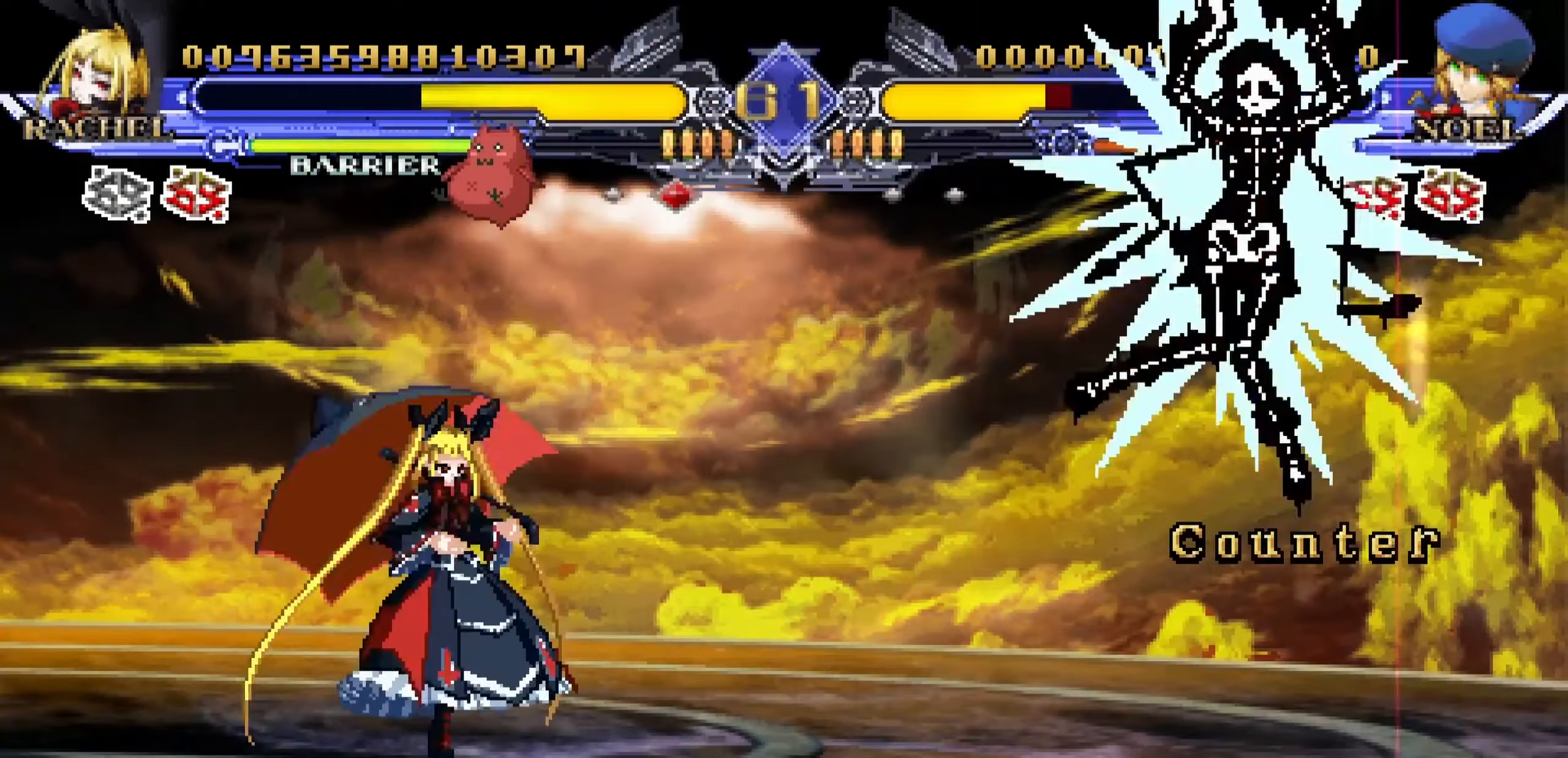
{"buttons": [], "left_stick": "center", "events": [[167, "left_stick", "center"], [234, "TRIANGLE", "down"], [300, "TRIANGLE", "up"]]}
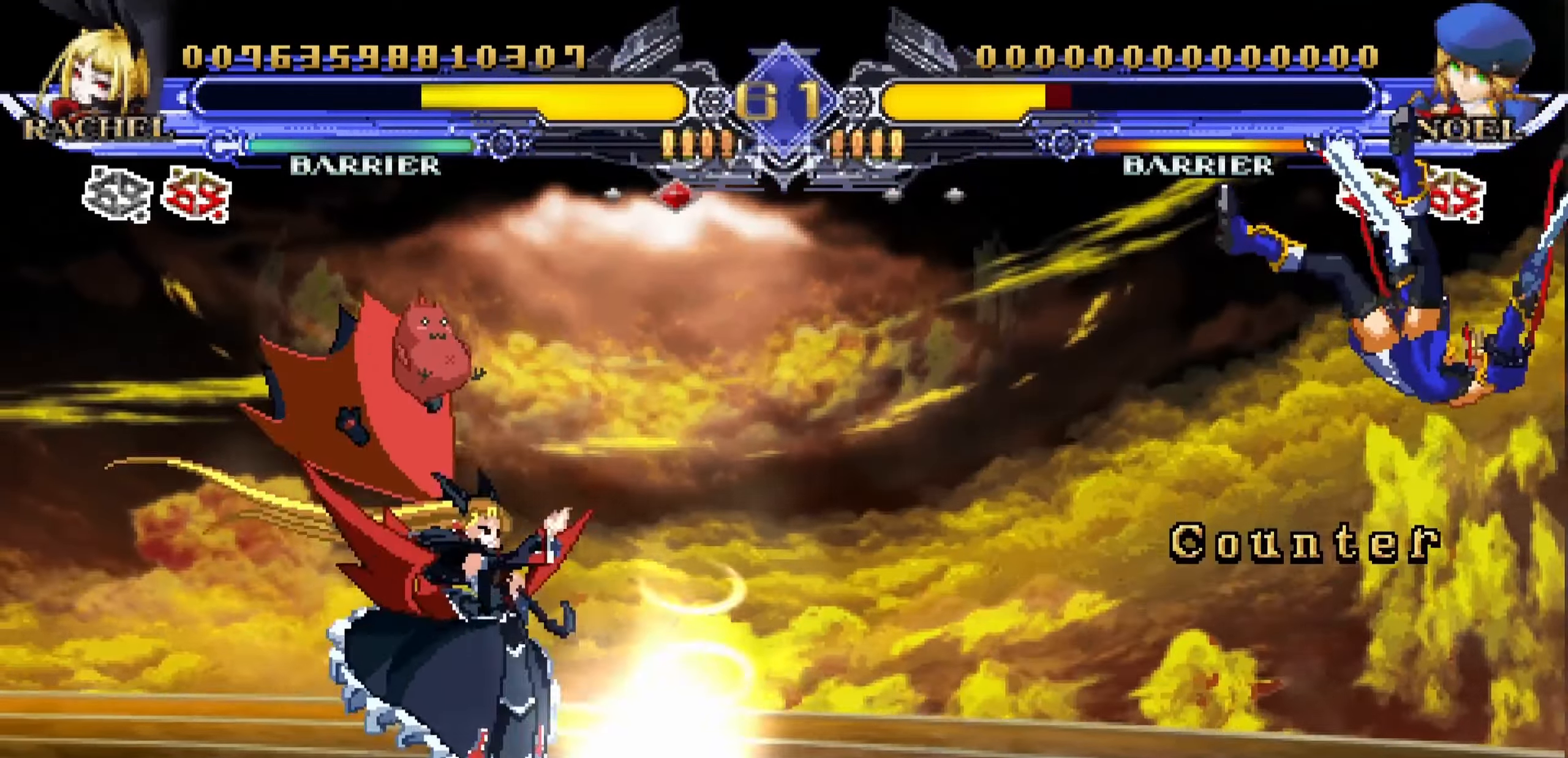
{"buttons": [], "left_stick": "center", "events": []}
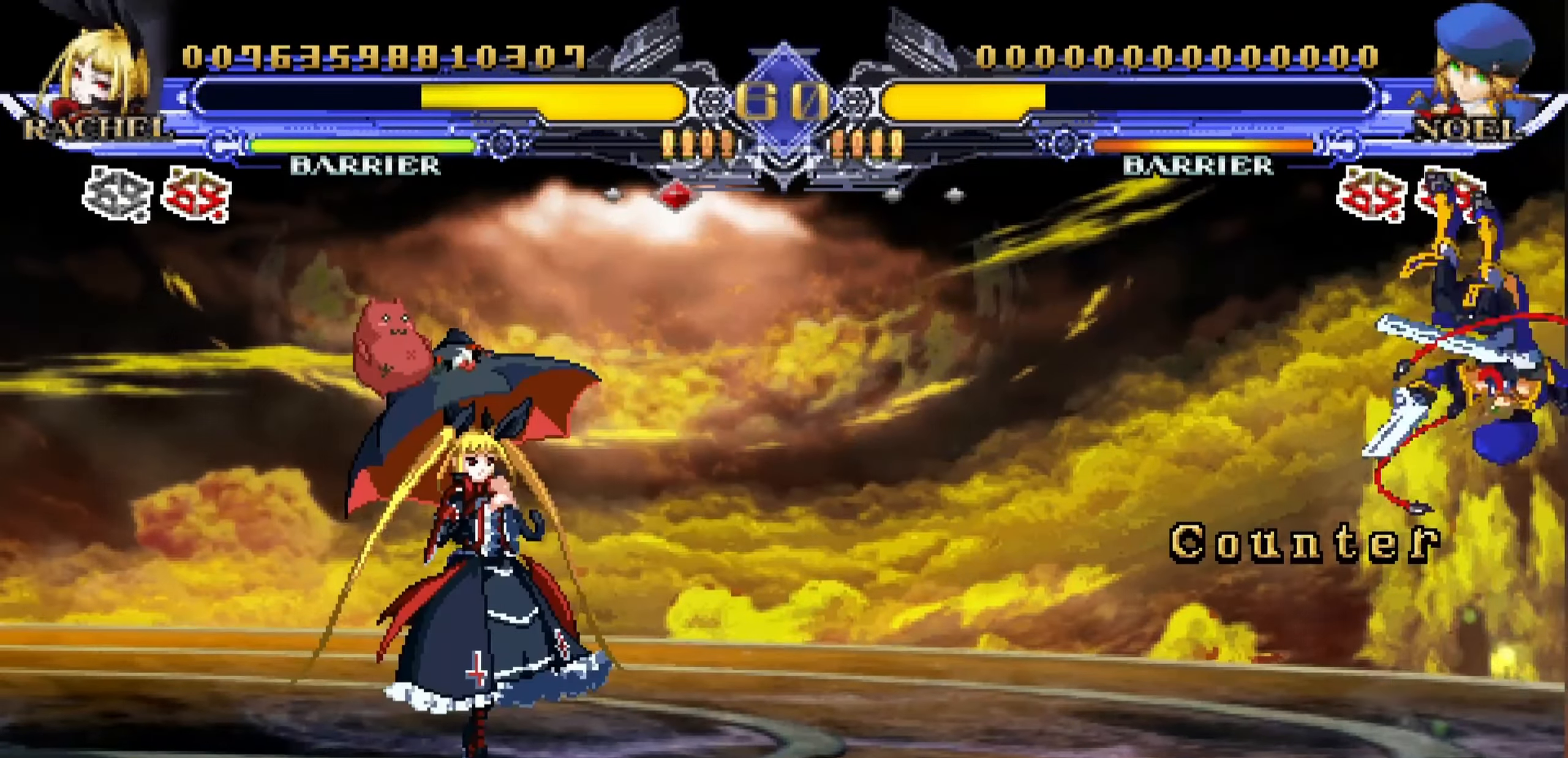
{"buttons": ["TRIANGLE"], "left_stick": "center", "events": [[67, "left_stick", "right"], [134, "left_stick", "down"], [334, "left_stick", "right"], [400, "TRIANGLE", "down"], [467, "left_stick", "center"]]}
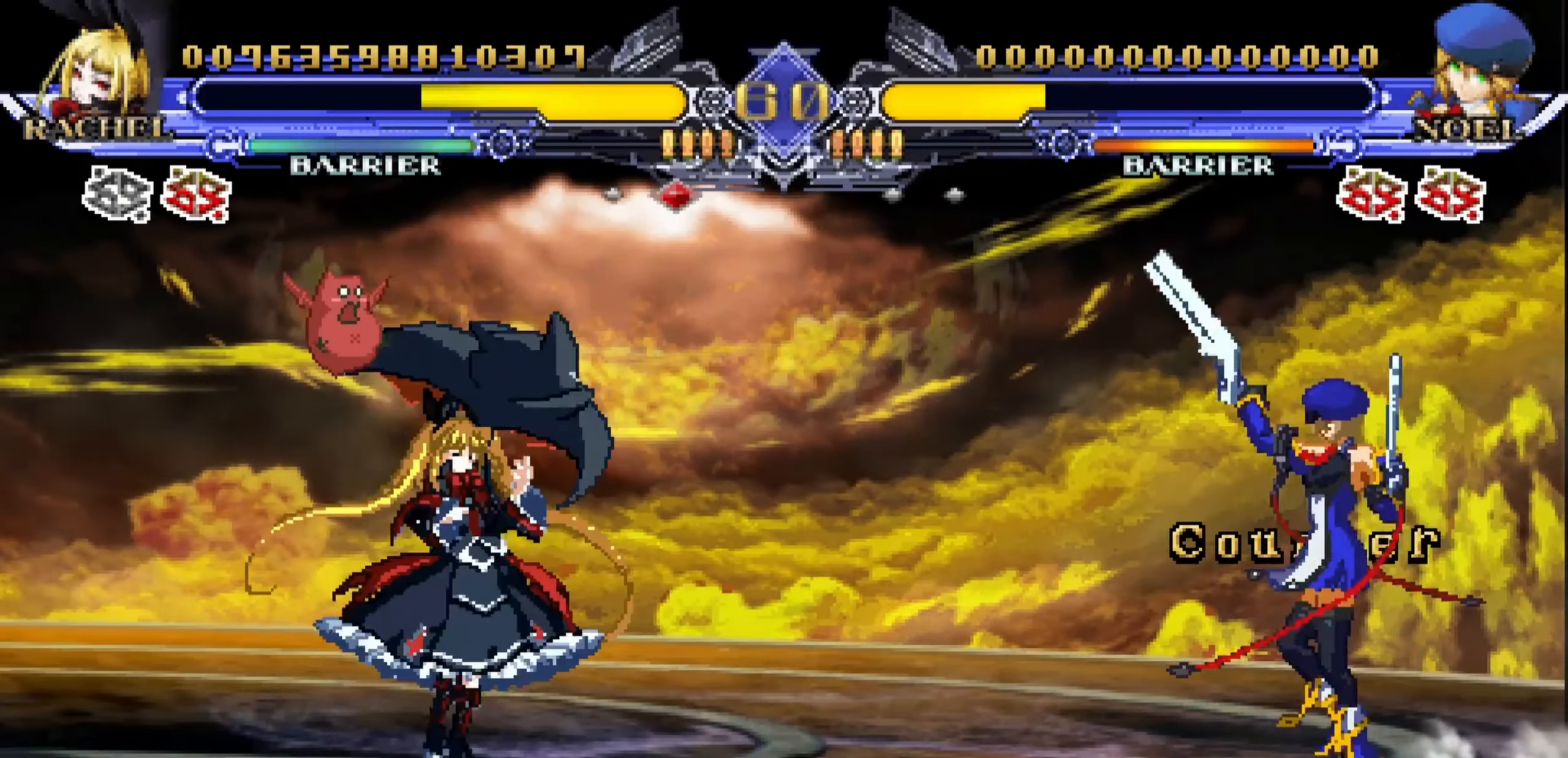
{"buttons": [], "left_stick": "center", "events": [[17, "TRIANGLE", "up"]]}
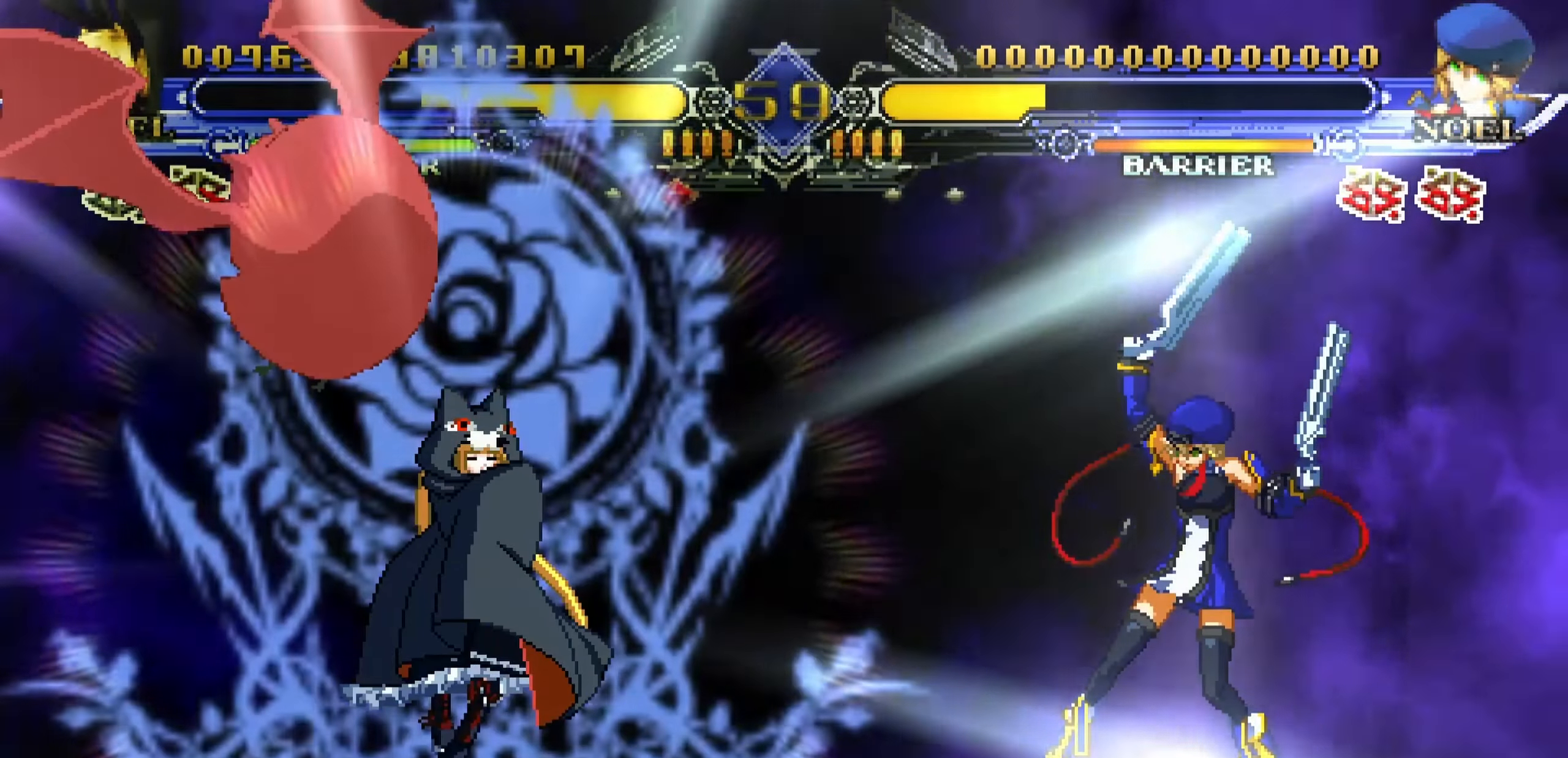
{"buttons": [], "left_stick": "center", "events": []}
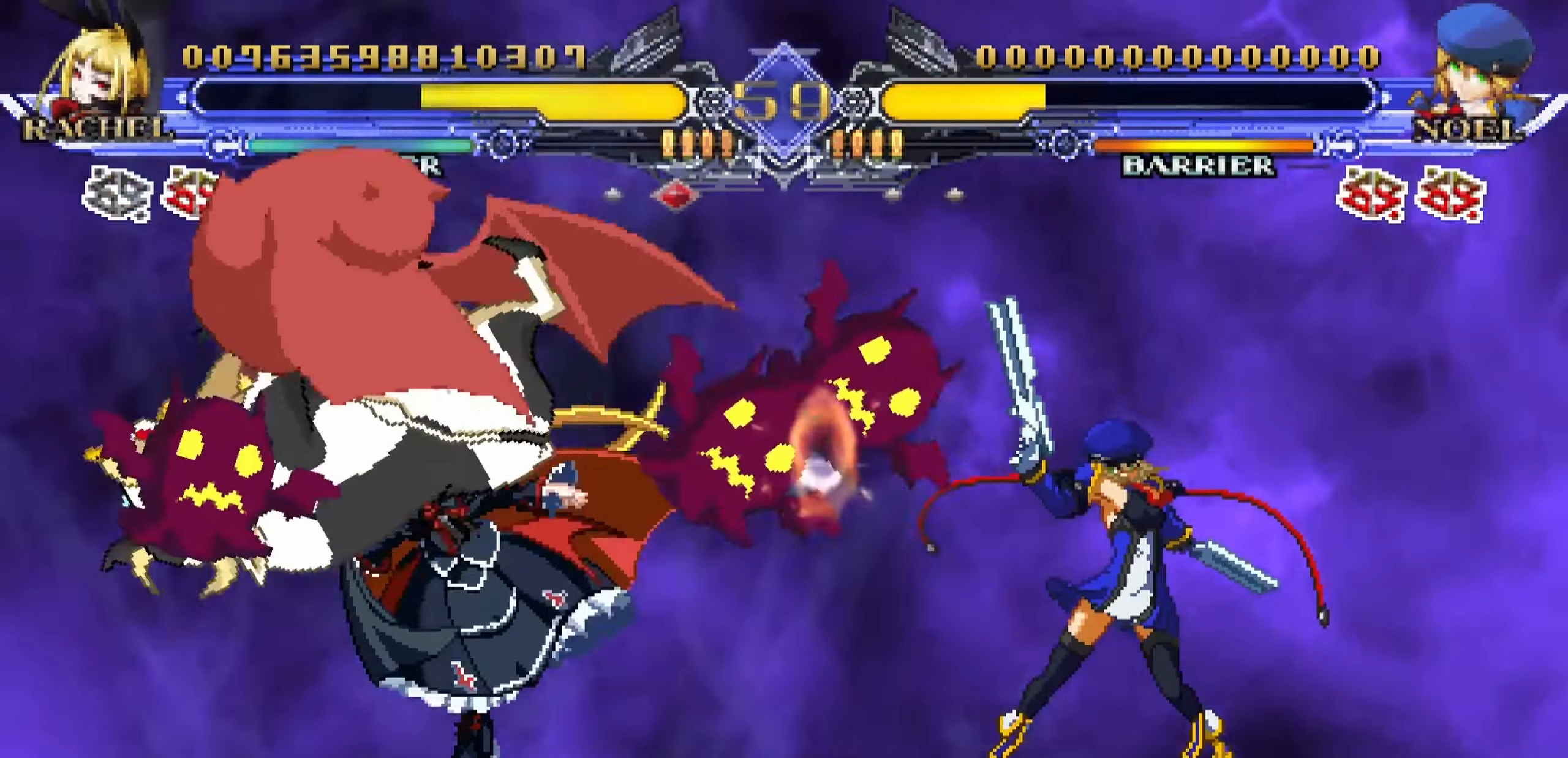
{"buttons": [], "left_stick": "center", "events": [[50, "SQUARE", "down"], [100, "SQUARE", "up"], [417, "left_stick", "down-right"], [467, "left_stick", "center"]]}
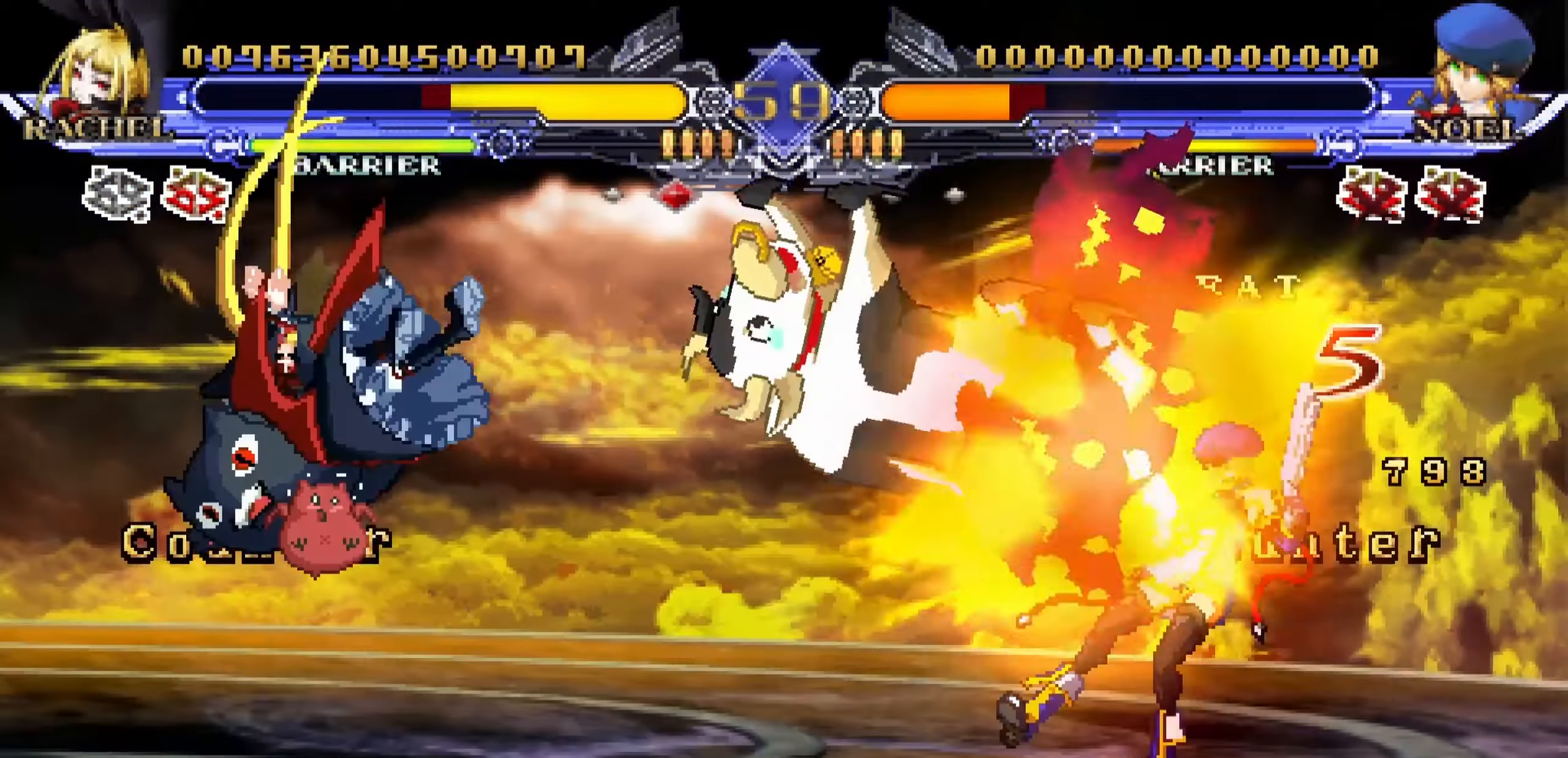
{"buttons": ["SQUARE"], "left_stick": "left", "events": [[200, "SQUARE", "down"], [200, "left_stick", "left"], [267, "SQUARE", "up"], [334, "SQUARE", "down"], [400, "SQUARE", "up"], [450, "SQUARE", "down"]]}
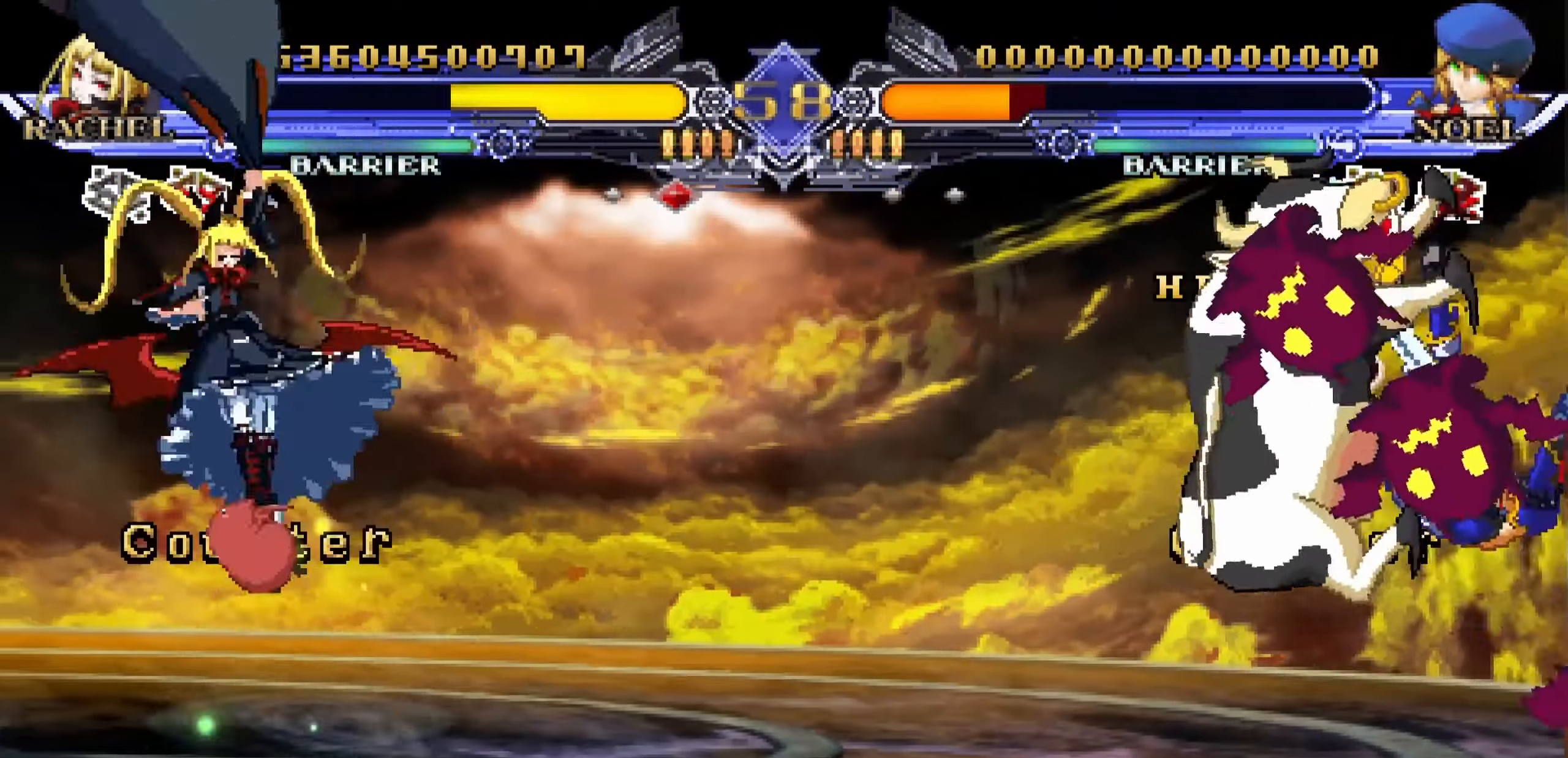
{"buttons": [], "left_stick": "left", "events": [[50, "SQUARE", "up"], [250, "left_stick", "center"], [483, "left_stick", "left"]]}
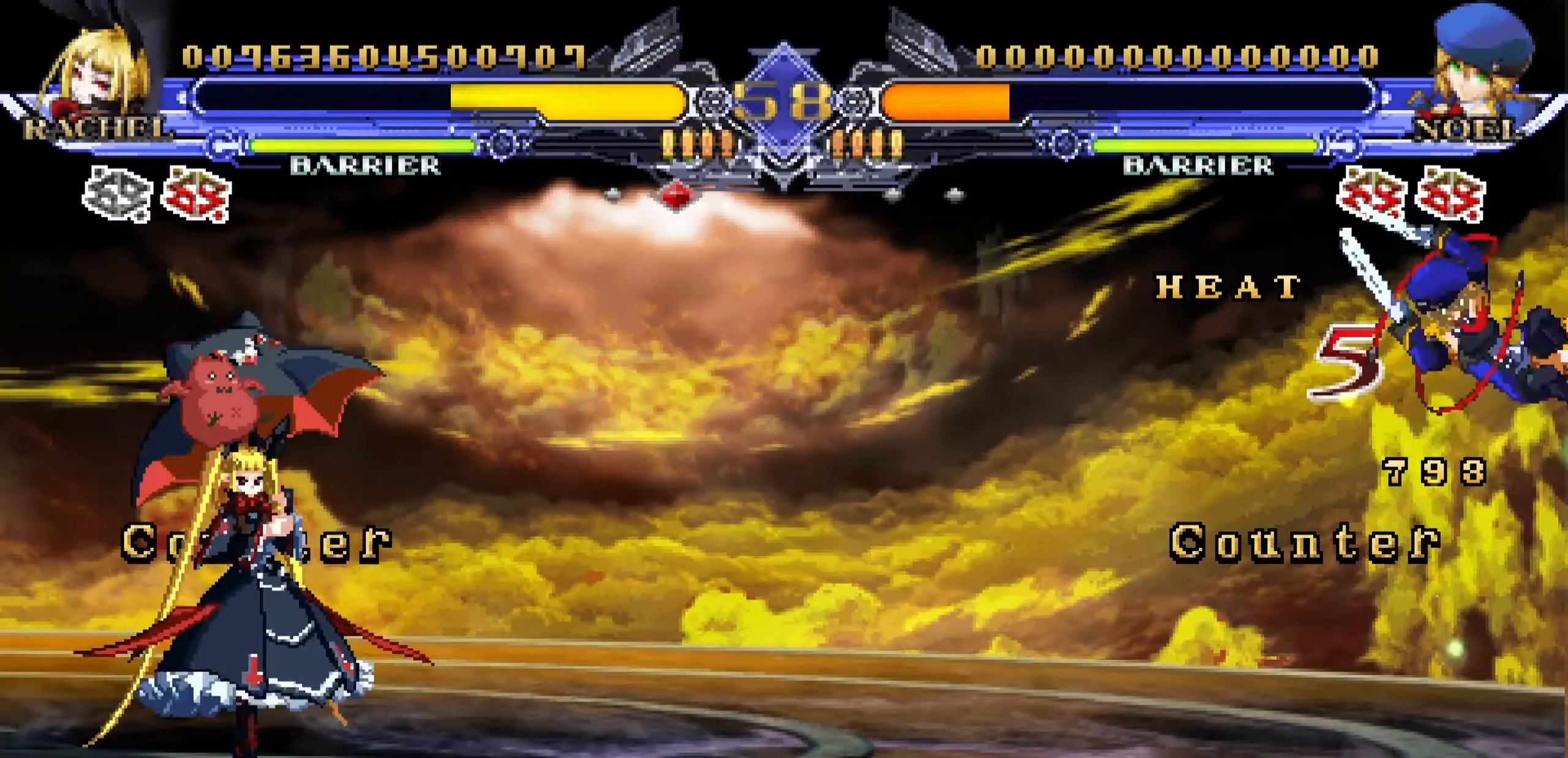
{"buttons": [], "left_stick": "center", "events": [[33, "left_stick", "up-left"], [266, "left_stick", "center"]]}
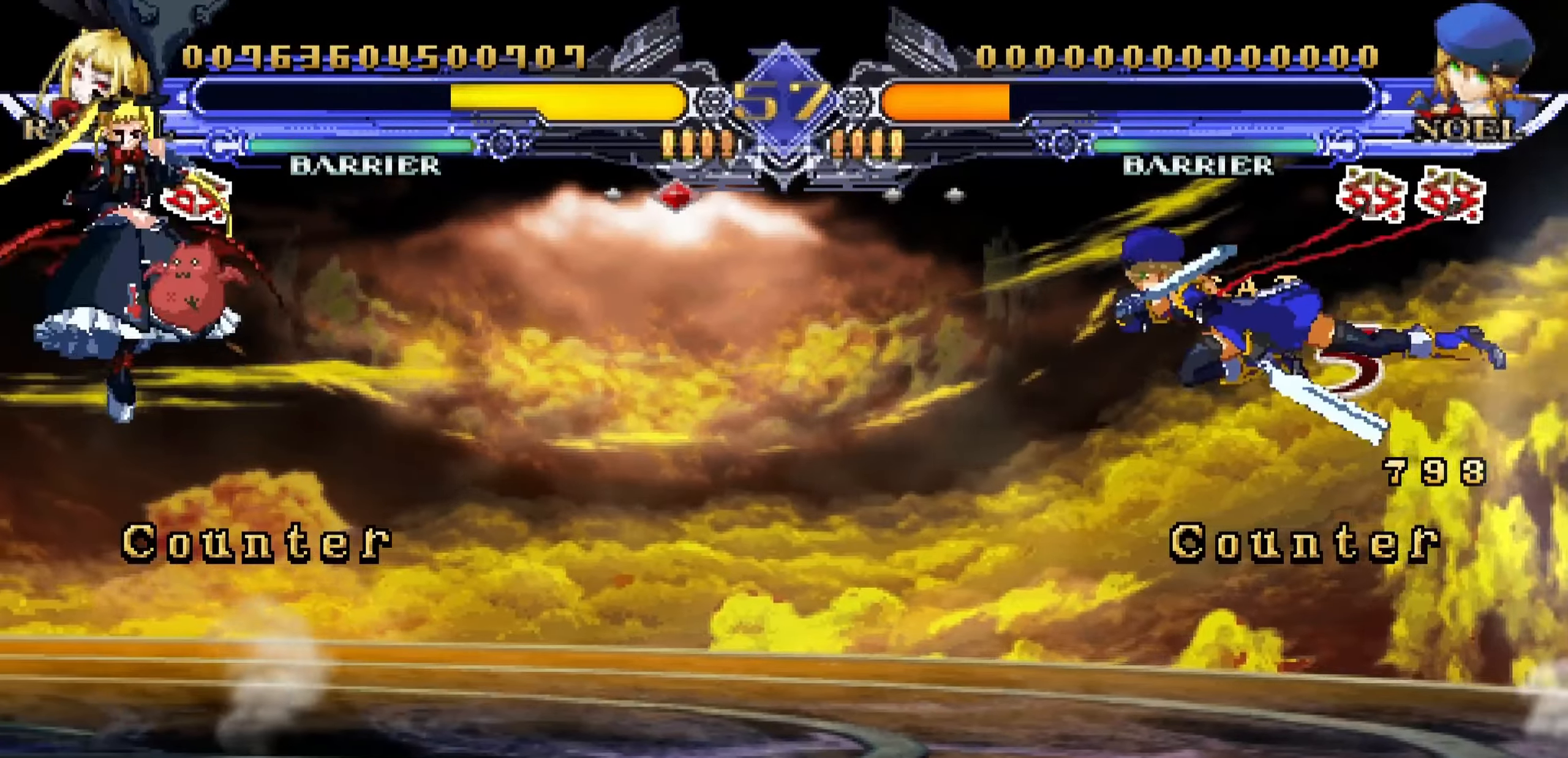
{"buttons": [], "left_stick": "down-left", "events": [[200, "left_stick", "left"], [283, "left_stick", "down-left"]]}
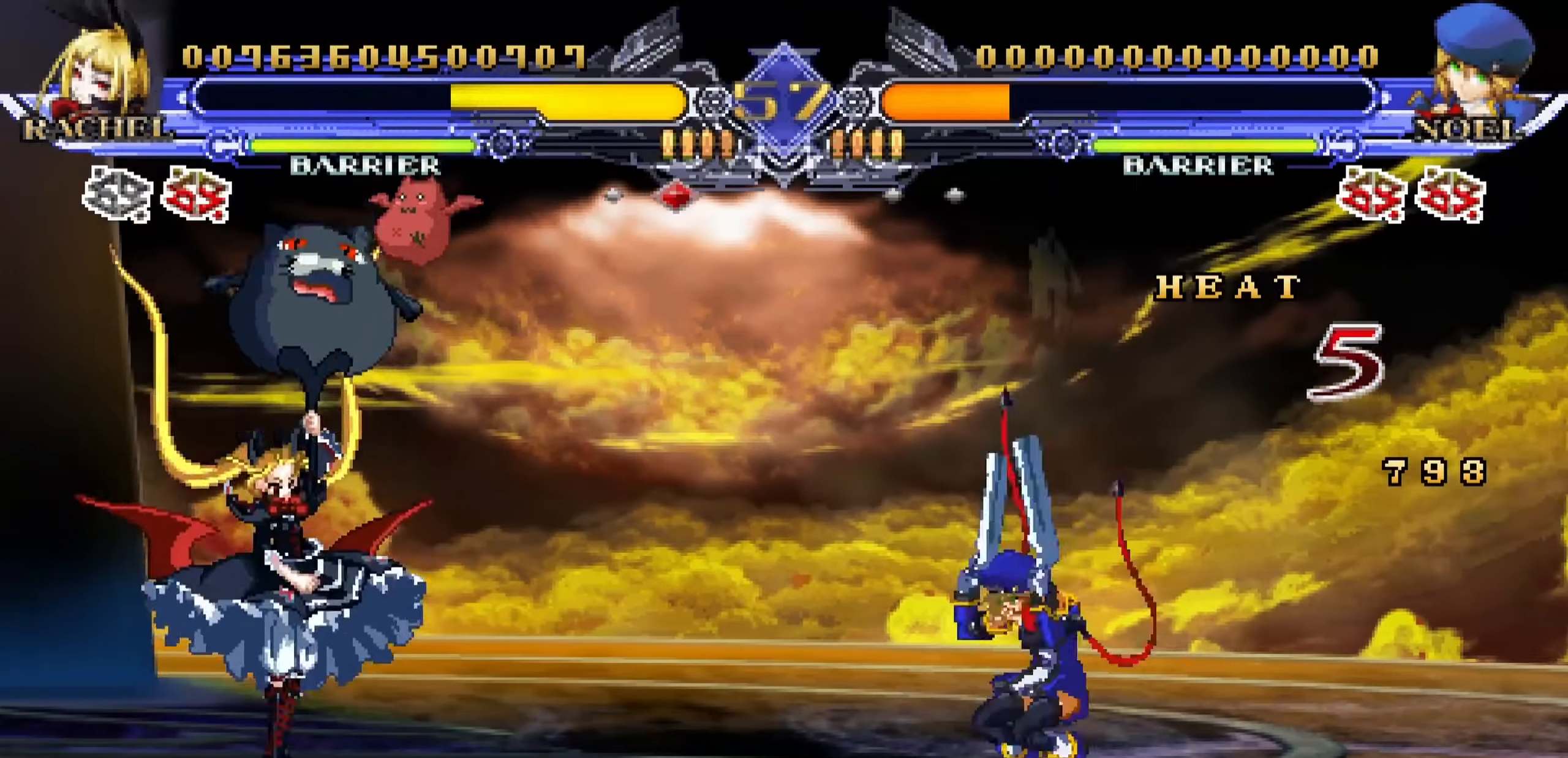
{"buttons": [], "left_stick": "center", "events": [[16, "left_stick", "up-left"], [166, "left_stick", "down"], [350, "R1", "down"], [350, "left_stick", "up"], [400, "left_stick", "center"], [416, "R1", "up"]]}
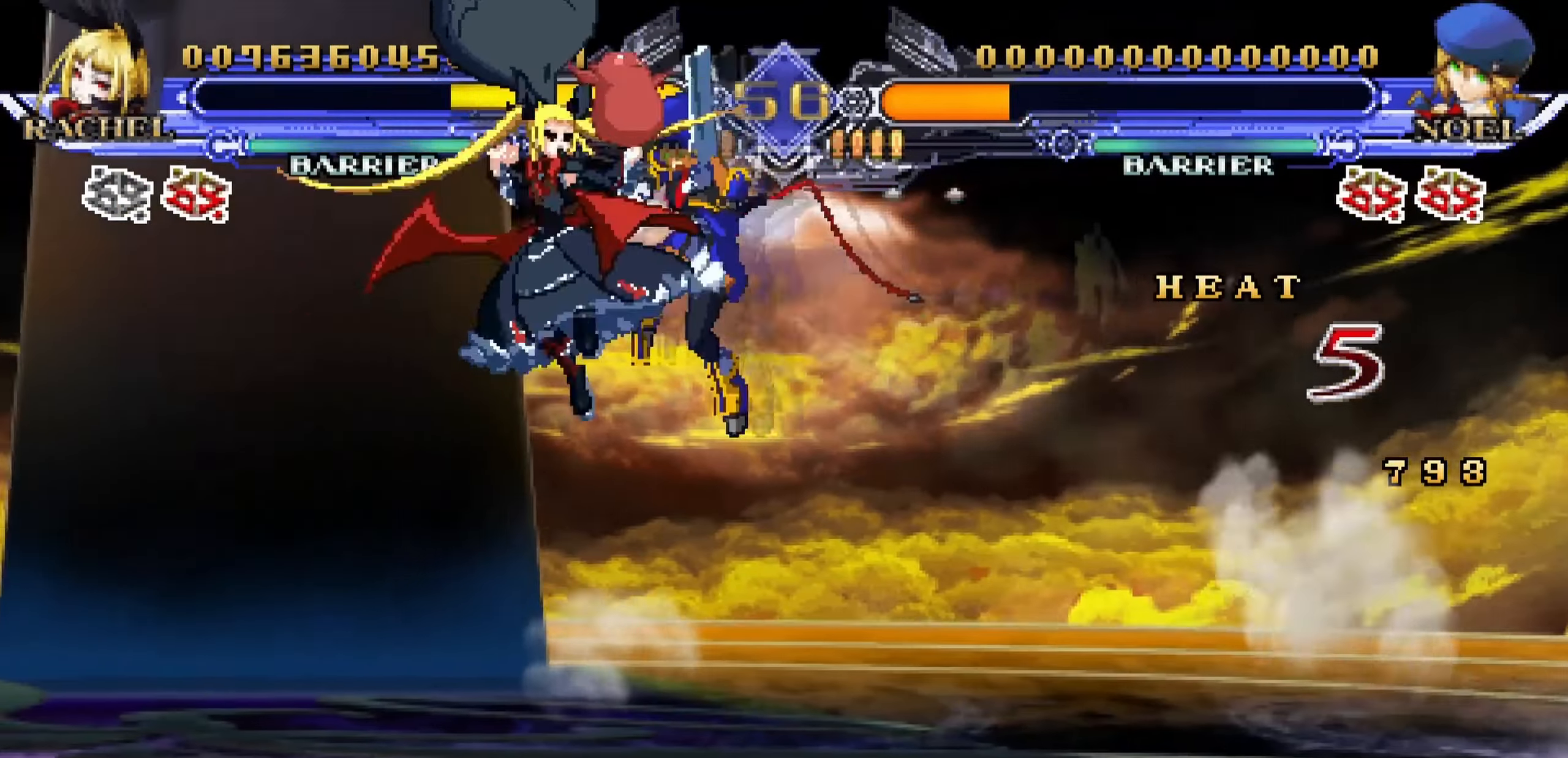
{"buttons": [], "left_stick": "left", "events": [[116, "left_stick", "left"]]}
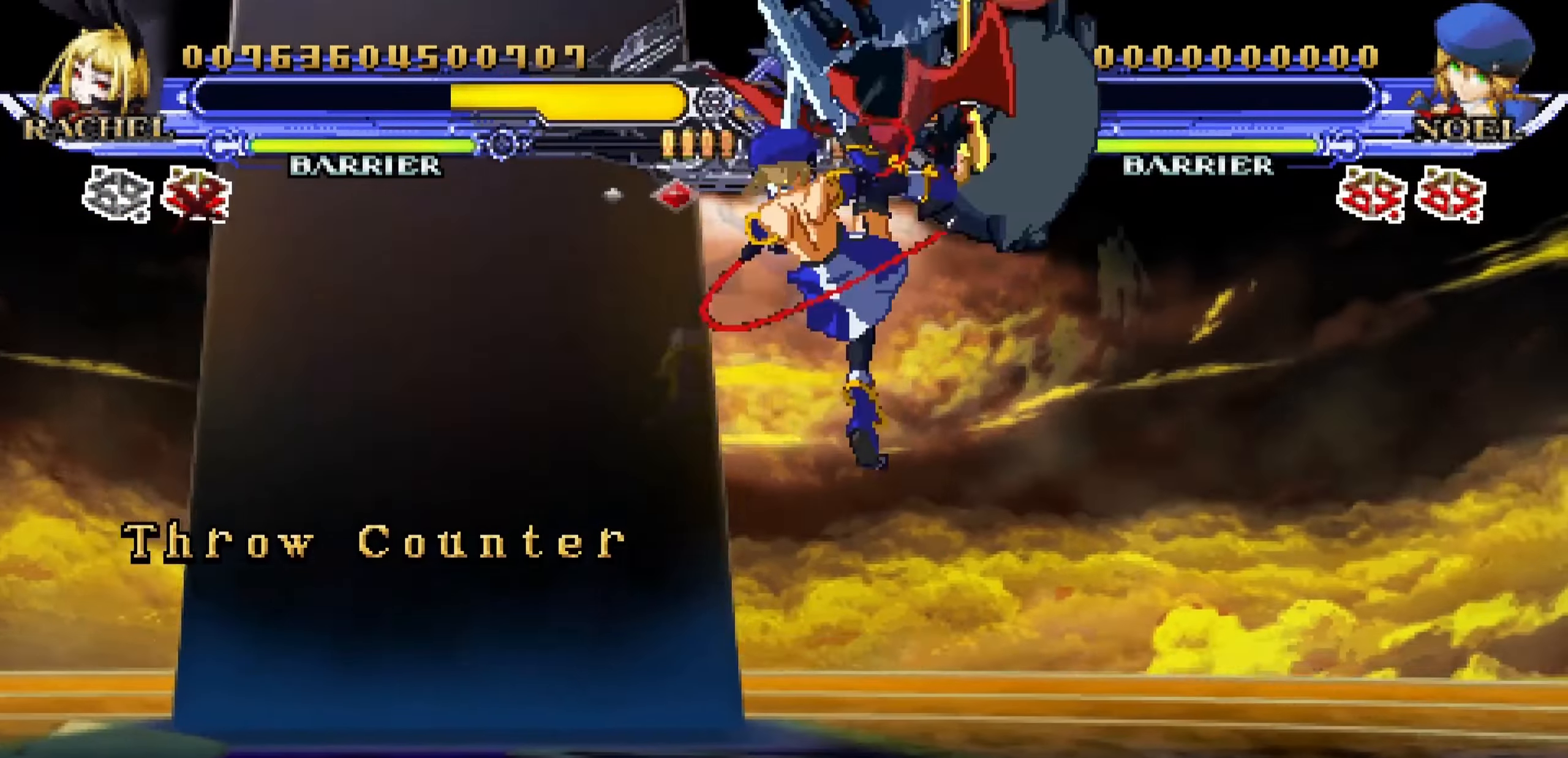
{"buttons": [], "left_stick": "center", "events": [[100, "SQUARE", "down"], [100, "left_stick", "center"], [150, "SQUARE", "up"], [266, "SQUARE", "down"], [333, "SQUARE", "up"], [416, "SQUARE", "down"], [500, "SQUARE", "up"]]}
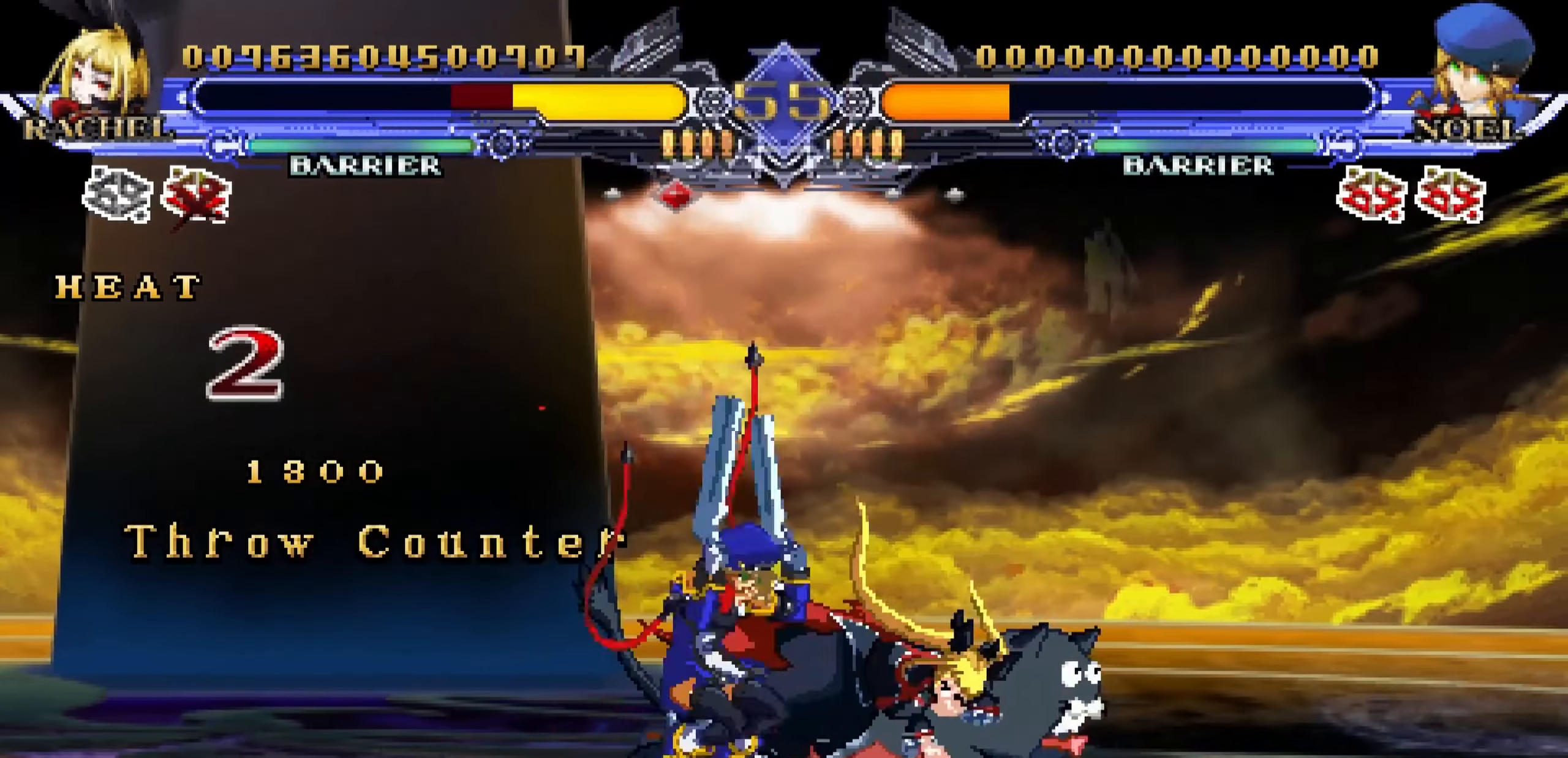
{"buttons": ["SQUARE"], "left_stick": "center", "events": [[66, "SQUARE", "down"], [133, "SQUARE", "up"], [216, "SQUARE", "down"], [316, "SQUARE", "up"], [366, "SQUARE", "down"], [450, "SQUARE", "up"], [500, "SQUARE", "down"]]}
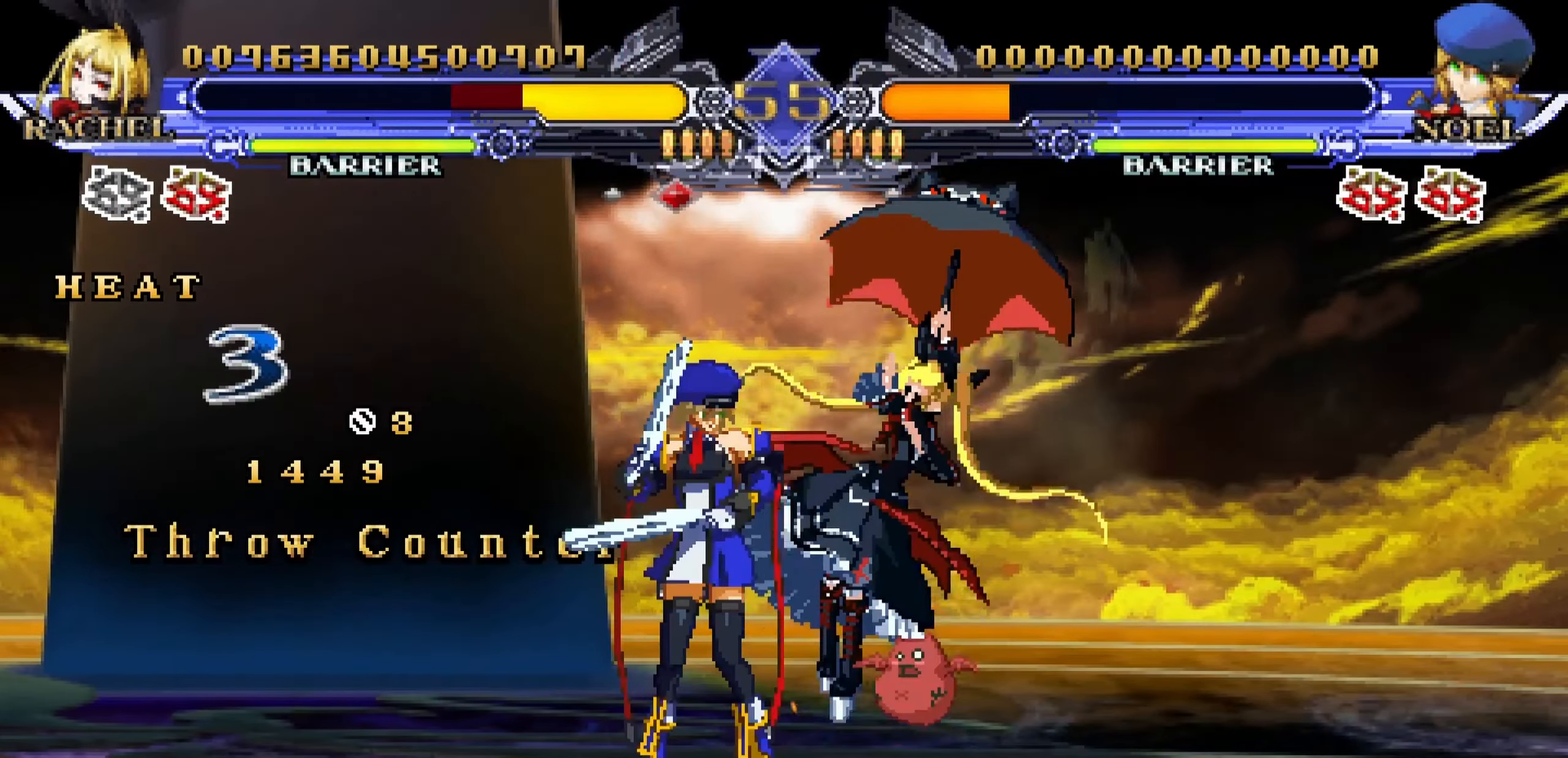
{"buttons": ["SQUARE"], "left_stick": "right", "events": [[83, "SQUARE", "up"], [166, "SQUARE", "down"], [233, "SQUARE", "up"], [283, "SQUARE", "down"], [366, "SQUARE", "up"], [366, "left_stick", "right"], [433, "SQUARE", "down"]]}
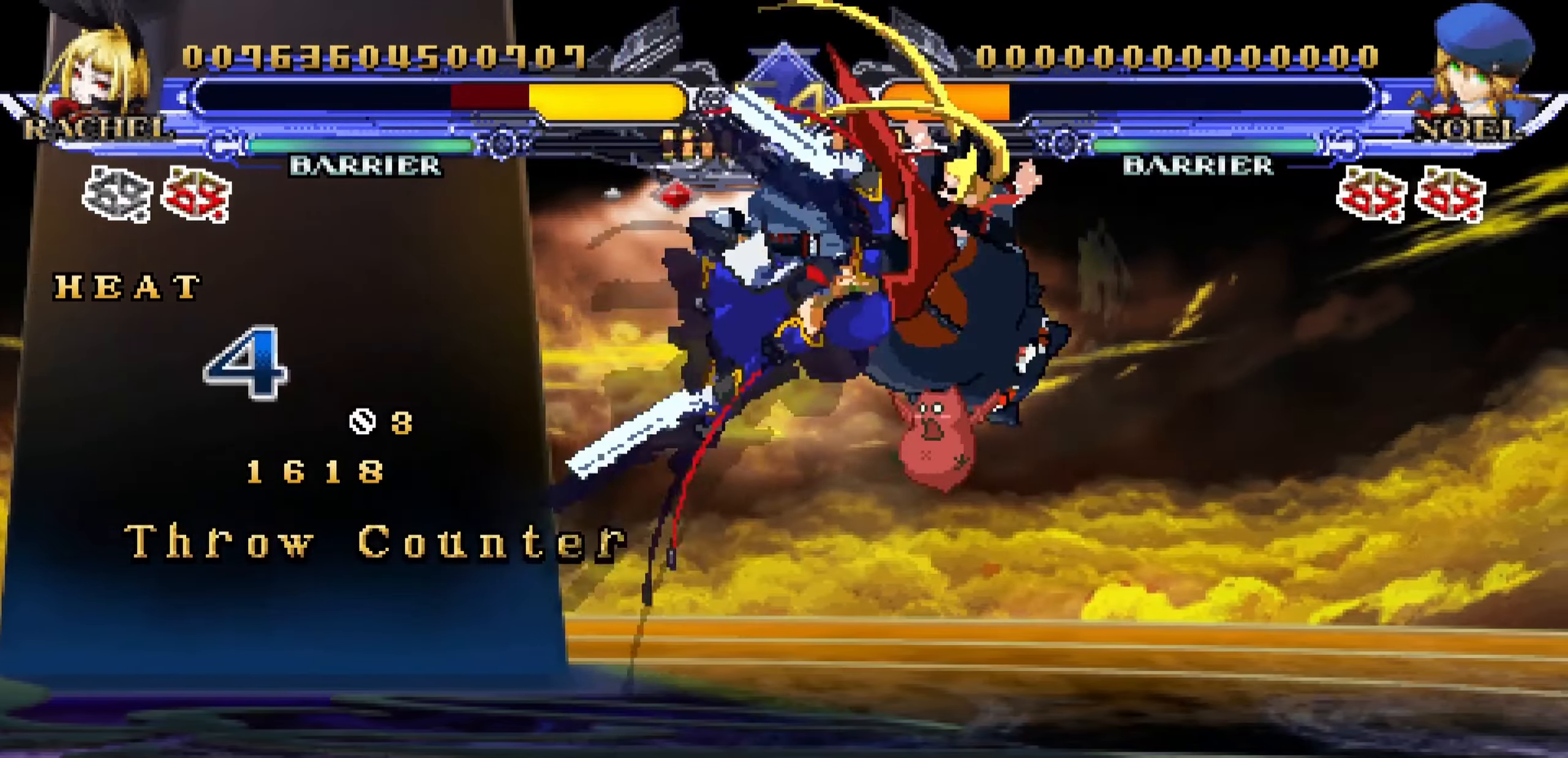
{"buttons": ["SQUARE"], "left_stick": "right", "events": [[16, "SQUARE", "up"], [83, "SQUARE", "down"], [166, "SQUARE", "up"], [216, "SQUARE", "down"], [316, "SQUARE", "up"], [366, "SQUARE", "down"], [450, "SQUARE", "up"], [500, "SQUARE", "down"]]}
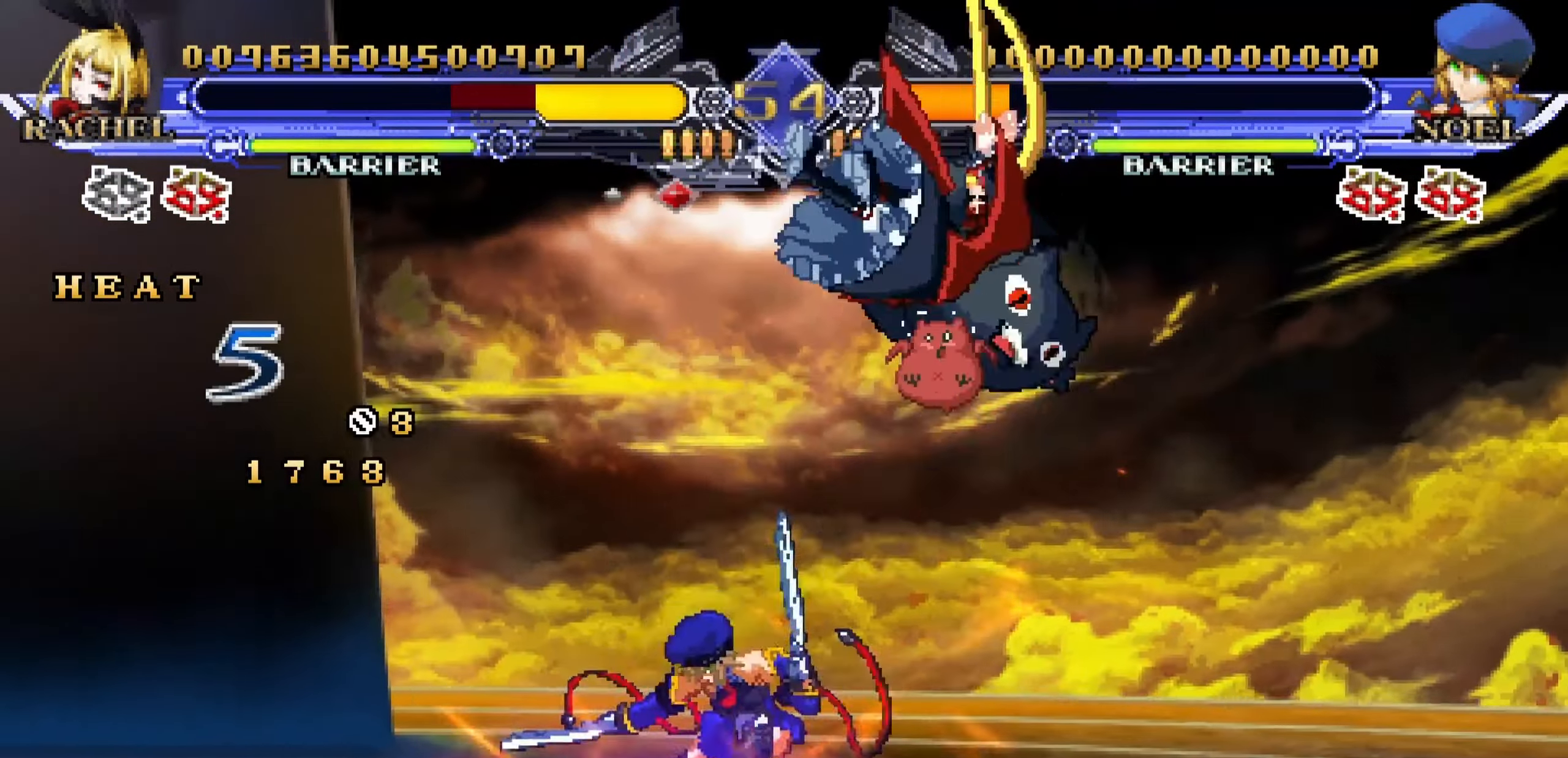
{"buttons": [], "left_stick": "down-right", "events": [[66, "SQUARE", "up"], [116, "left_stick", "down-right"], [150, "SQUARE", "down"], [216, "SQUARE", "up"], [266, "SQUARE", "down"], [383, "SQUARE", "up"]]}
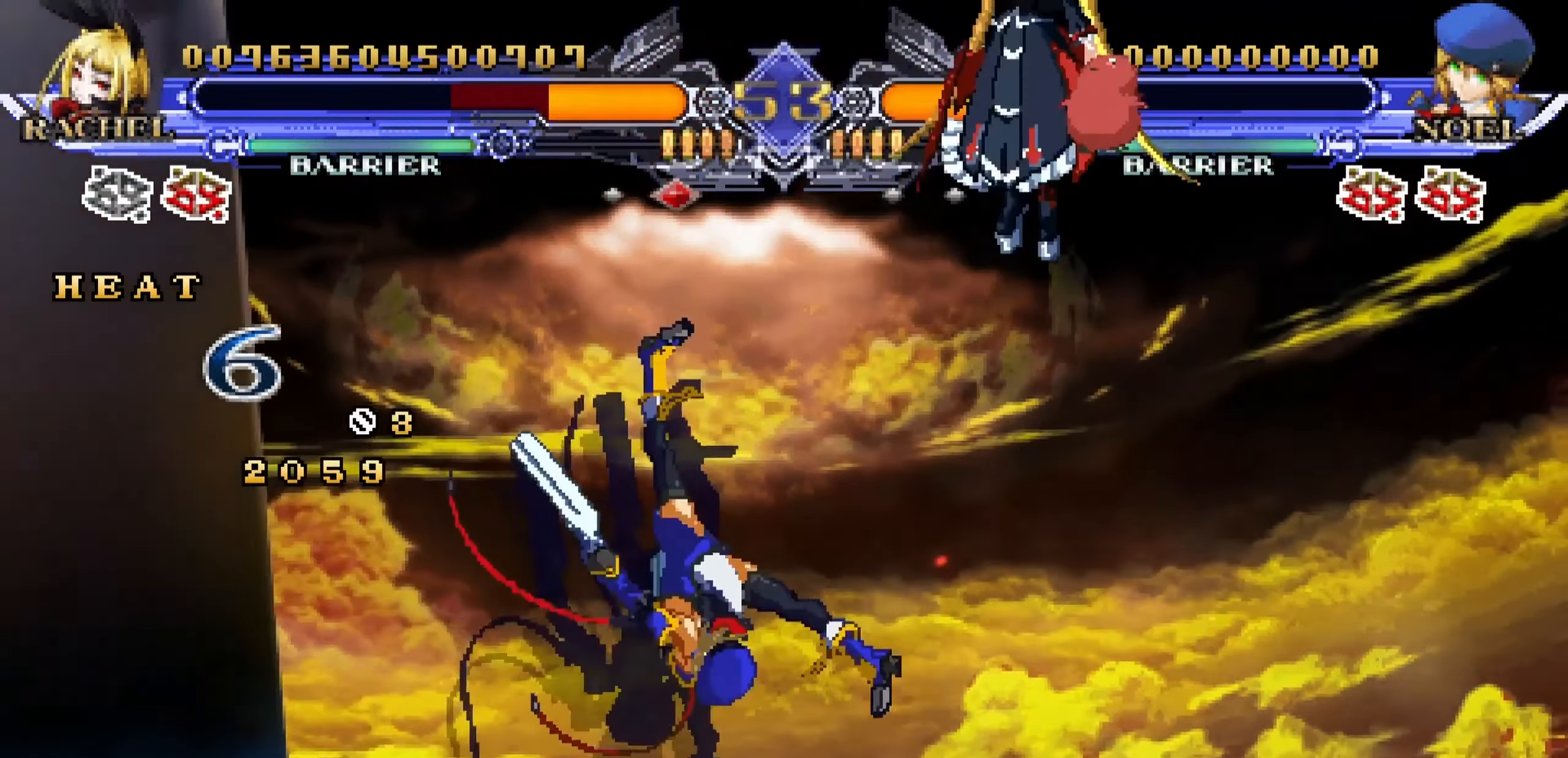
{"buttons": [], "left_stick": "right", "events": [[33, "SQUARE", "down"], [83, "SQUARE", "up"], [400, "SQUARE", "down"], [400, "left_stick", "right"], [483, "SQUARE", "up"]]}
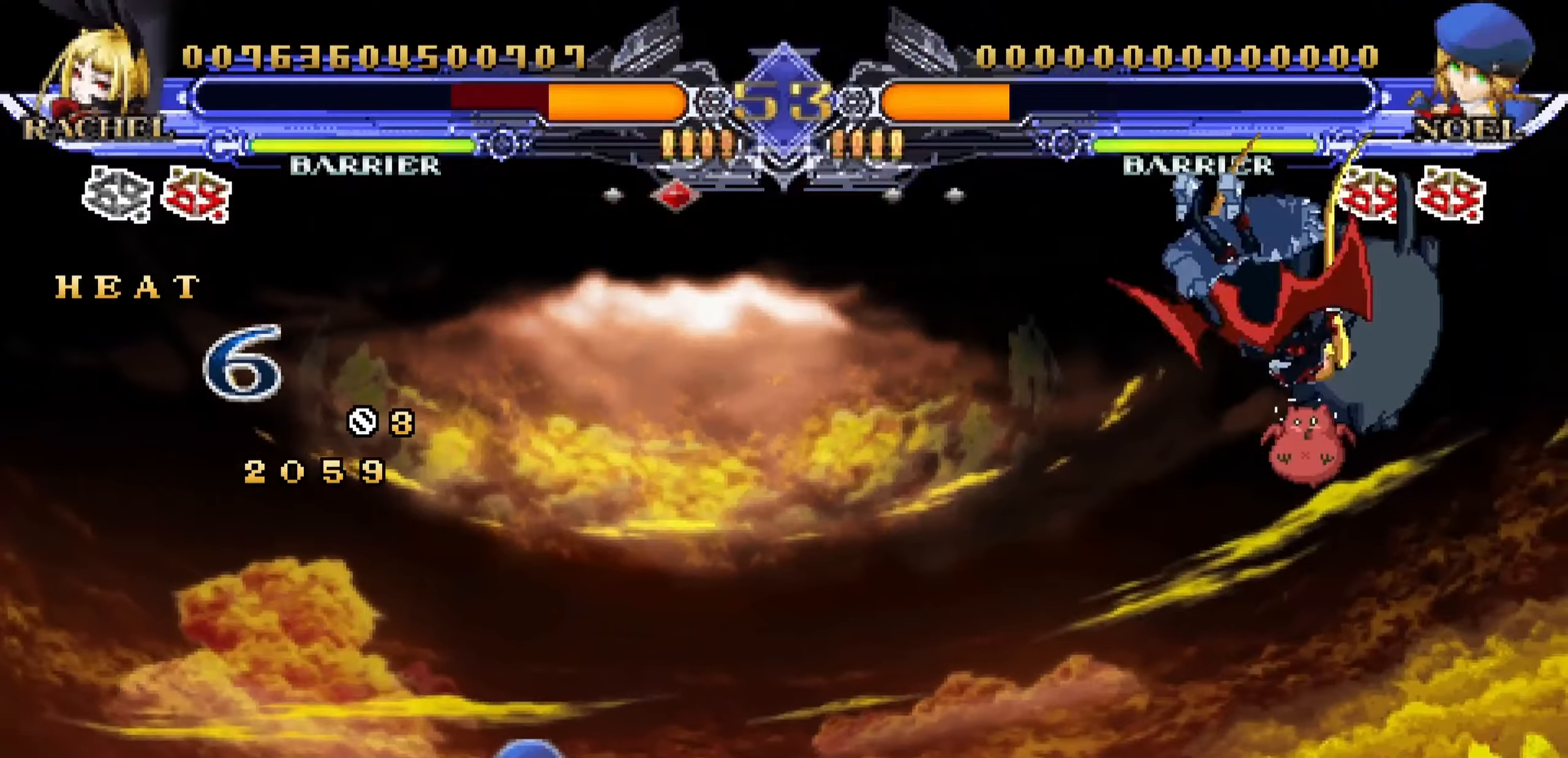
{"buttons": ["SQUARE"], "left_stick": "right", "events": [[50, "SQUARE", "down"], [133, "SQUARE", "up"], [183, "SQUARE", "down"], [267, "SQUARE", "up"], [333, "SQUARE", "down"]]}
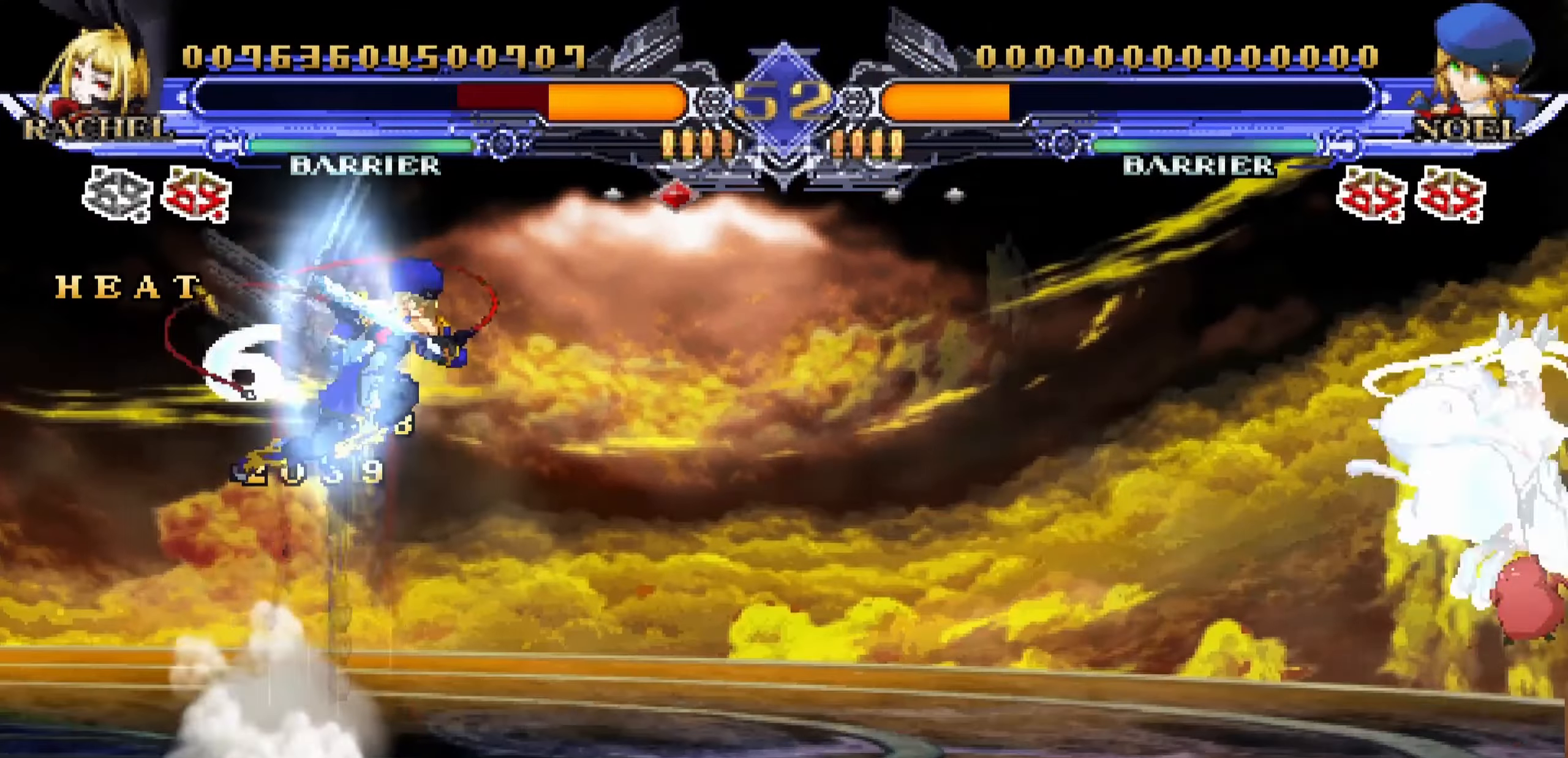
{"buttons": [], "left_stick": "up-right", "events": [[50, "SQUARE", "up"], [500, "left_stick", "up-right"]]}
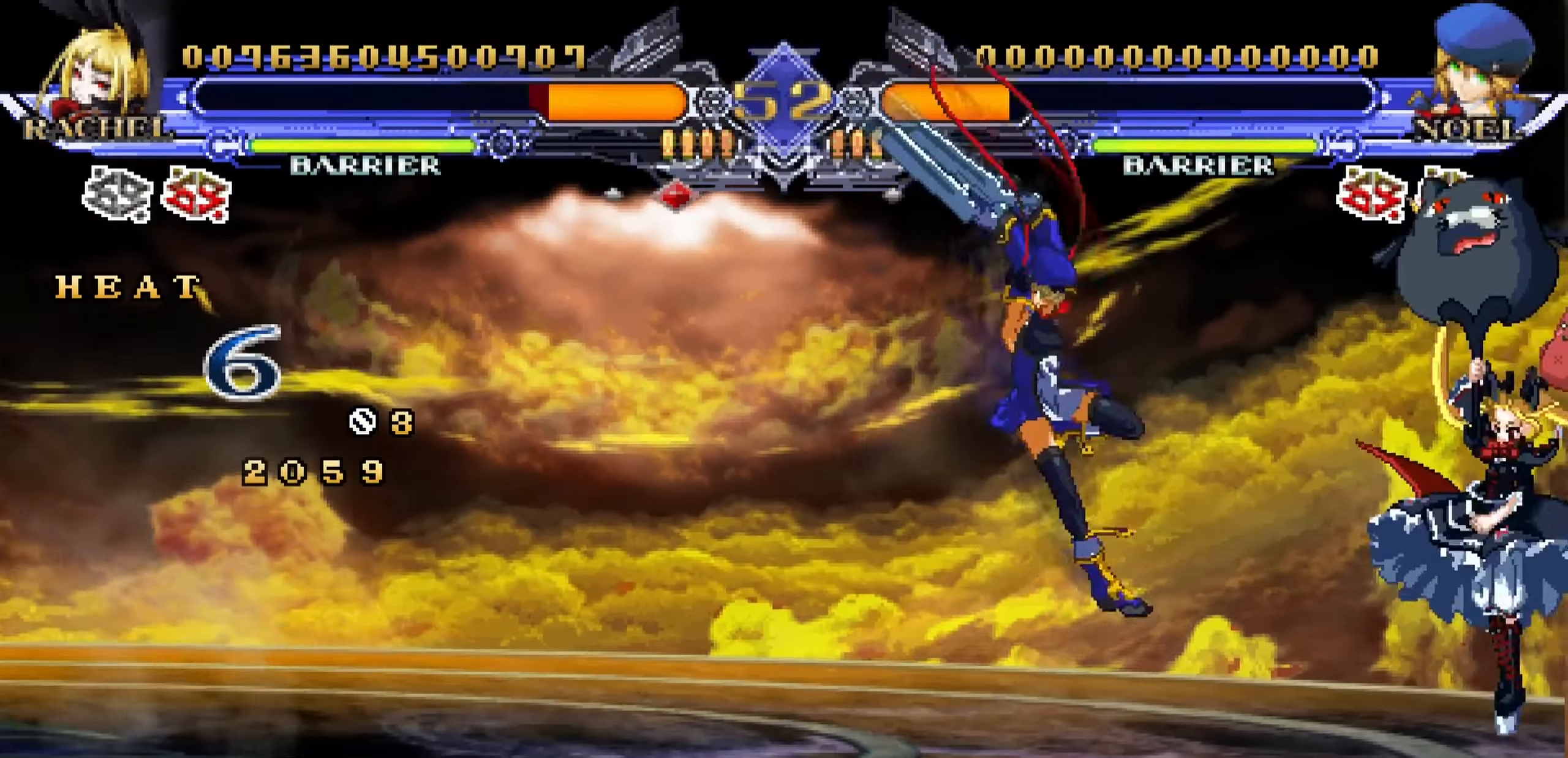
{"buttons": [], "left_stick": "center", "events": [[200, "left_stick", "down"], [317, "R1", "down"], [333, "left_stick", "center"], [400, "R1", "up"]]}
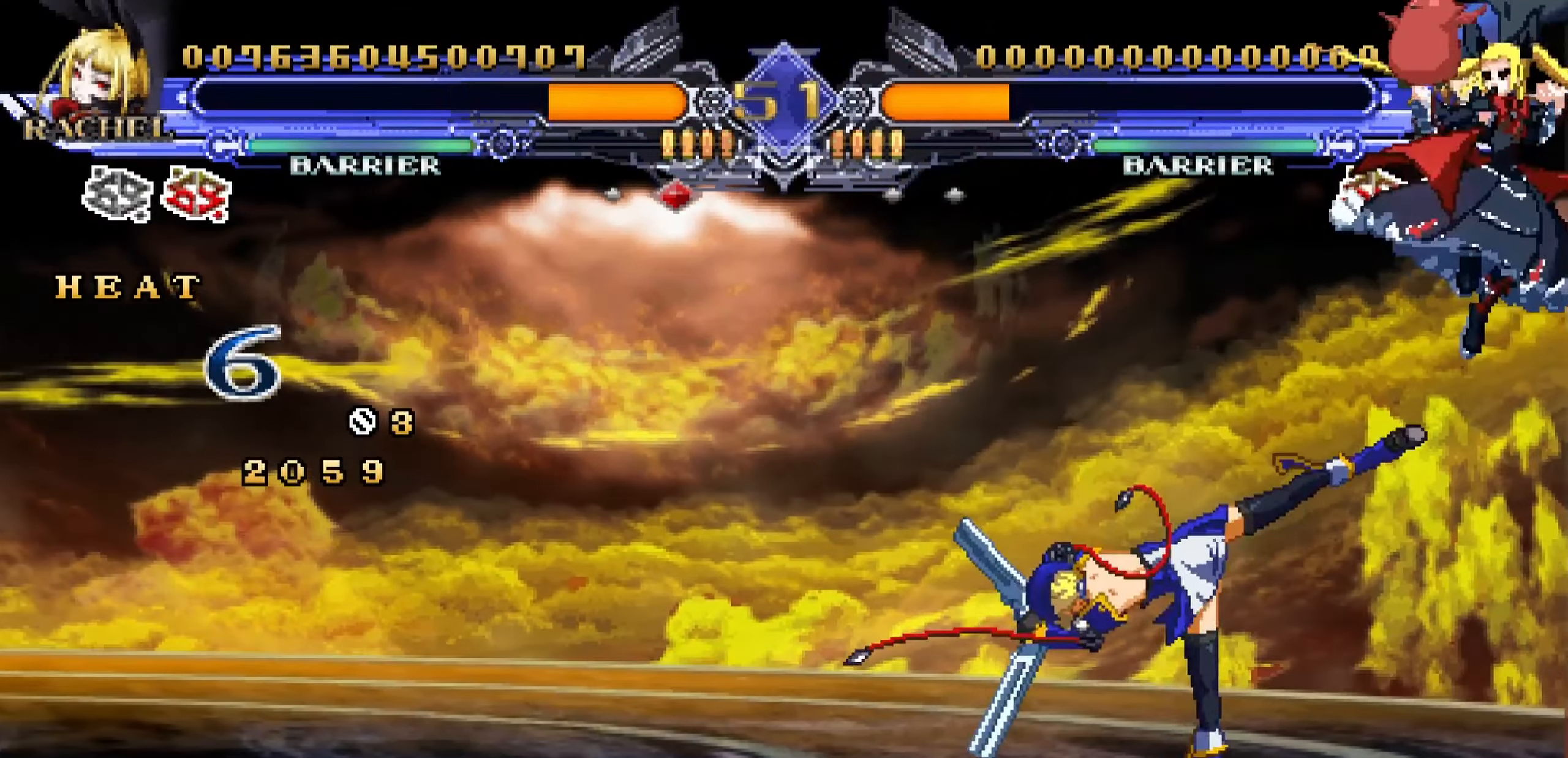
{"buttons": [], "left_stick": "left", "events": [[283, "left_stick", "left"]]}
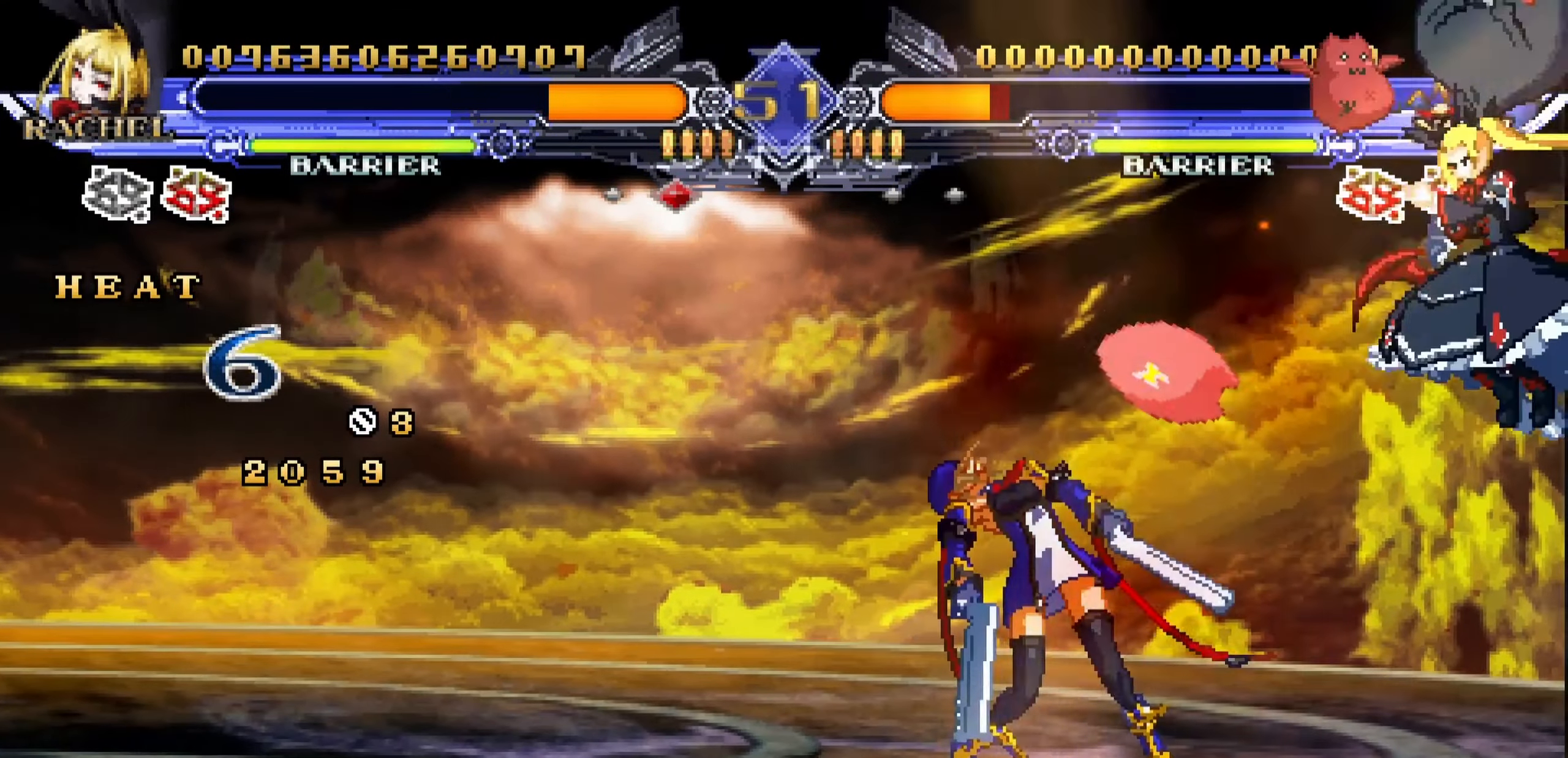
{"buttons": [], "left_stick": "center", "events": [[67, "left_stick", "down"], [200, "left_stick", "right"], [267, "R1", "down"], [267, "left_stick", "center"], [333, "R1", "up"]]}
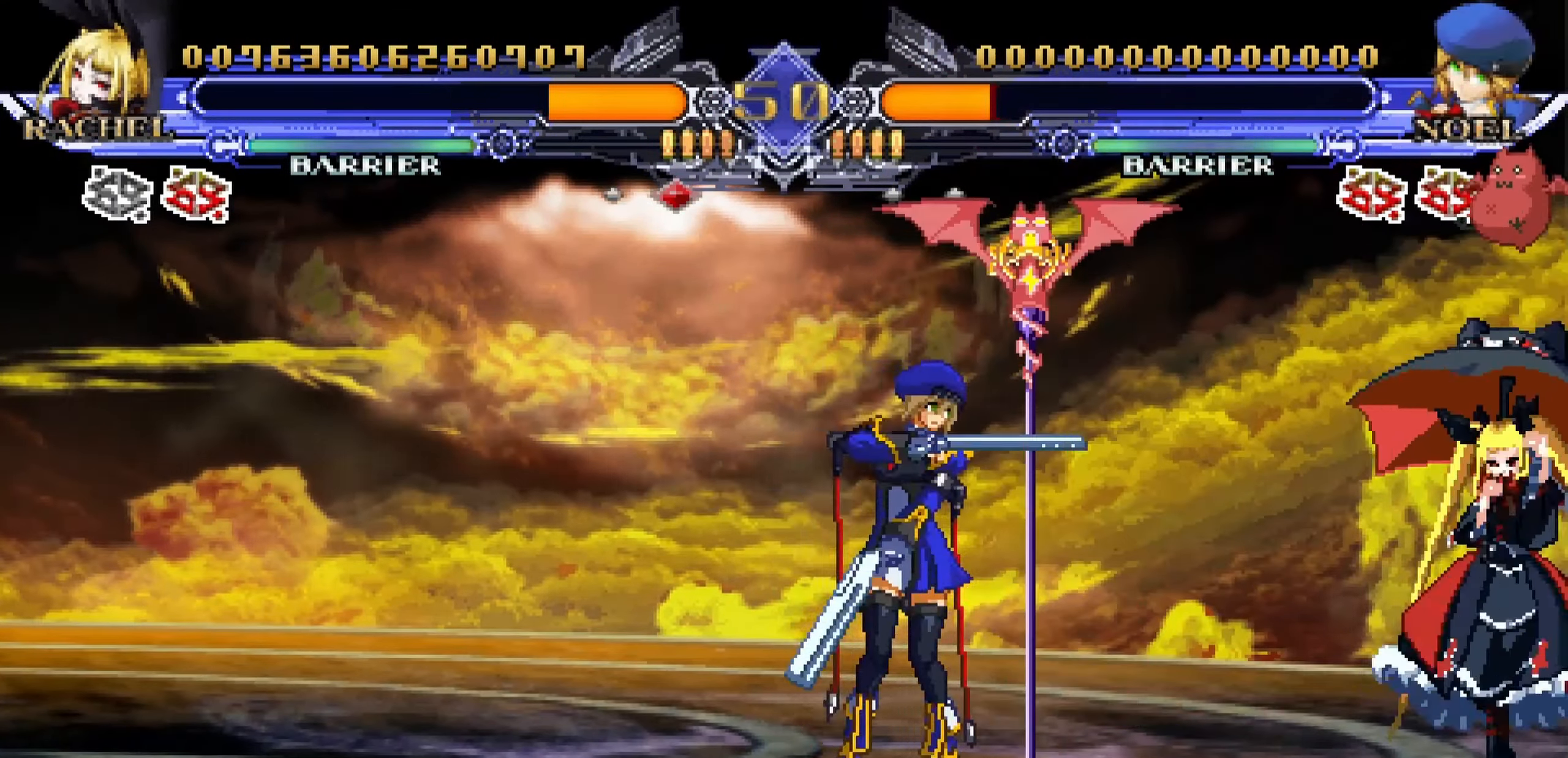
{"buttons": [], "left_stick": "left", "events": [[83, "left_stick", "right"], [417, "left_stick", "down"], [483, "left_stick", "left"]]}
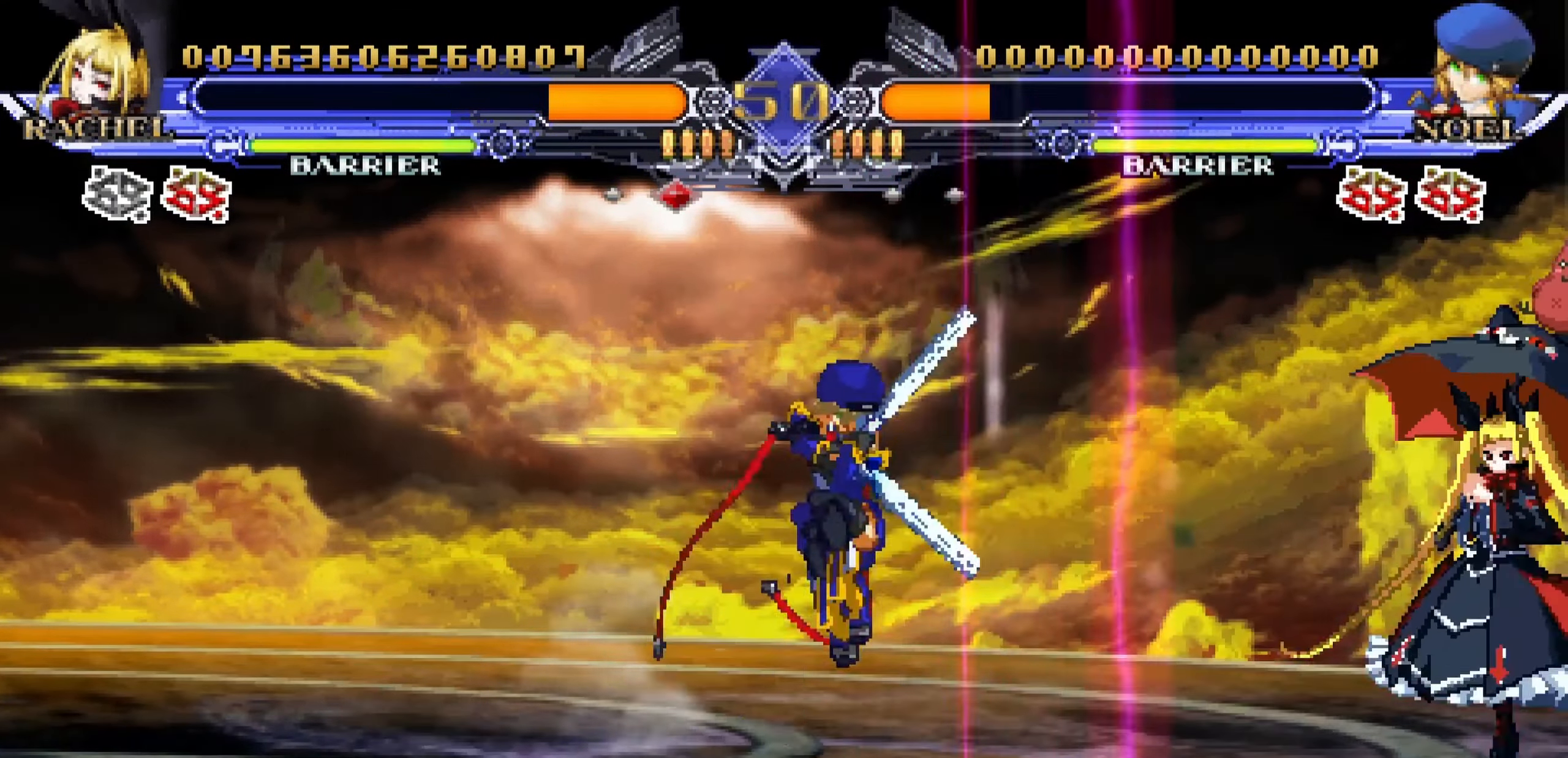
{"buttons": [], "left_stick": "down-right", "events": [[50, "TRIANGLE", "down"], [50, "left_stick", "center"], [133, "TRIANGLE", "up"], [300, "left_stick", "down-right"]]}
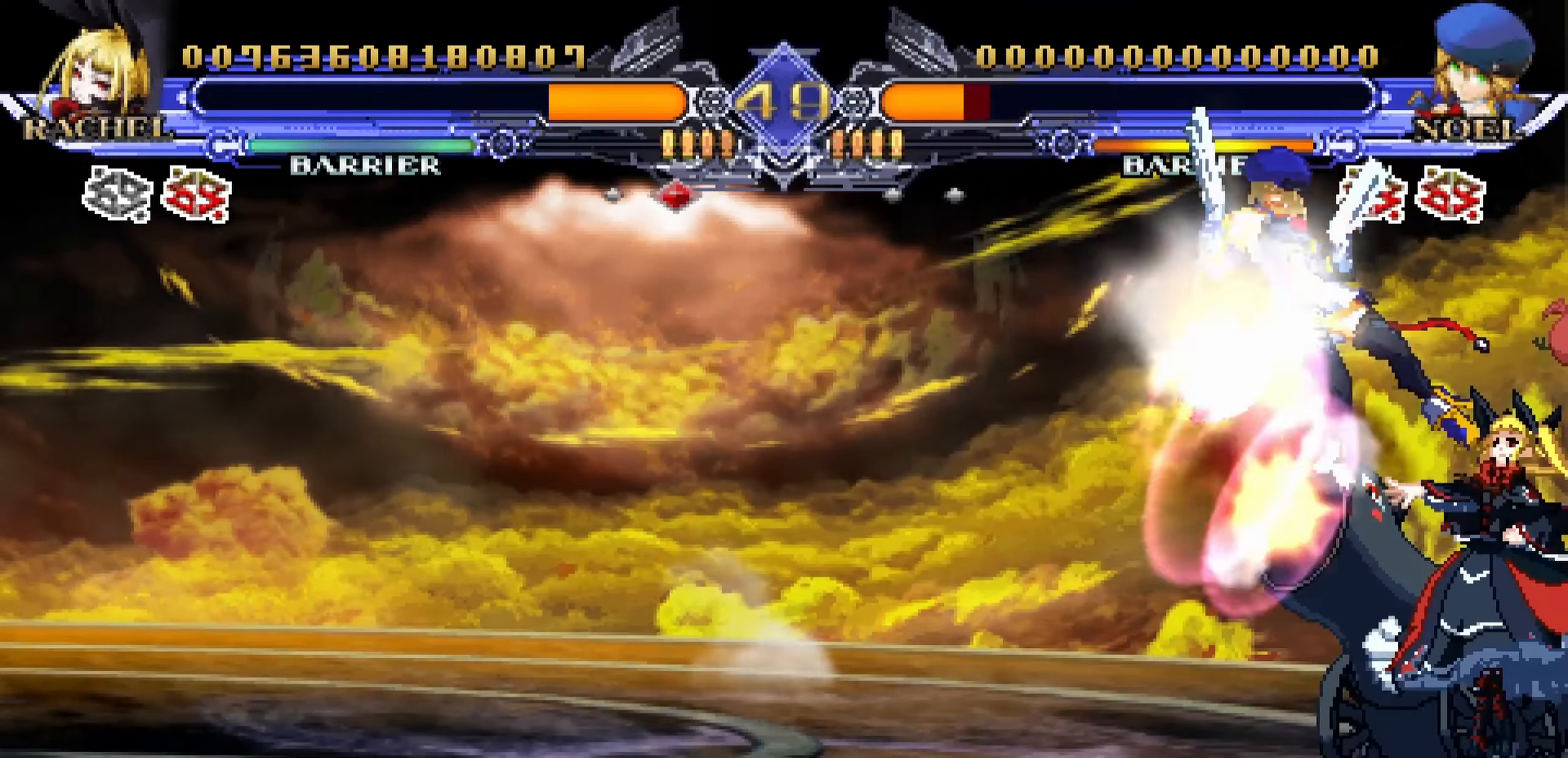
{"buttons": [], "left_stick": "left", "events": [[350, "left_stick", "center"], [400, "left_stick", "left"]]}
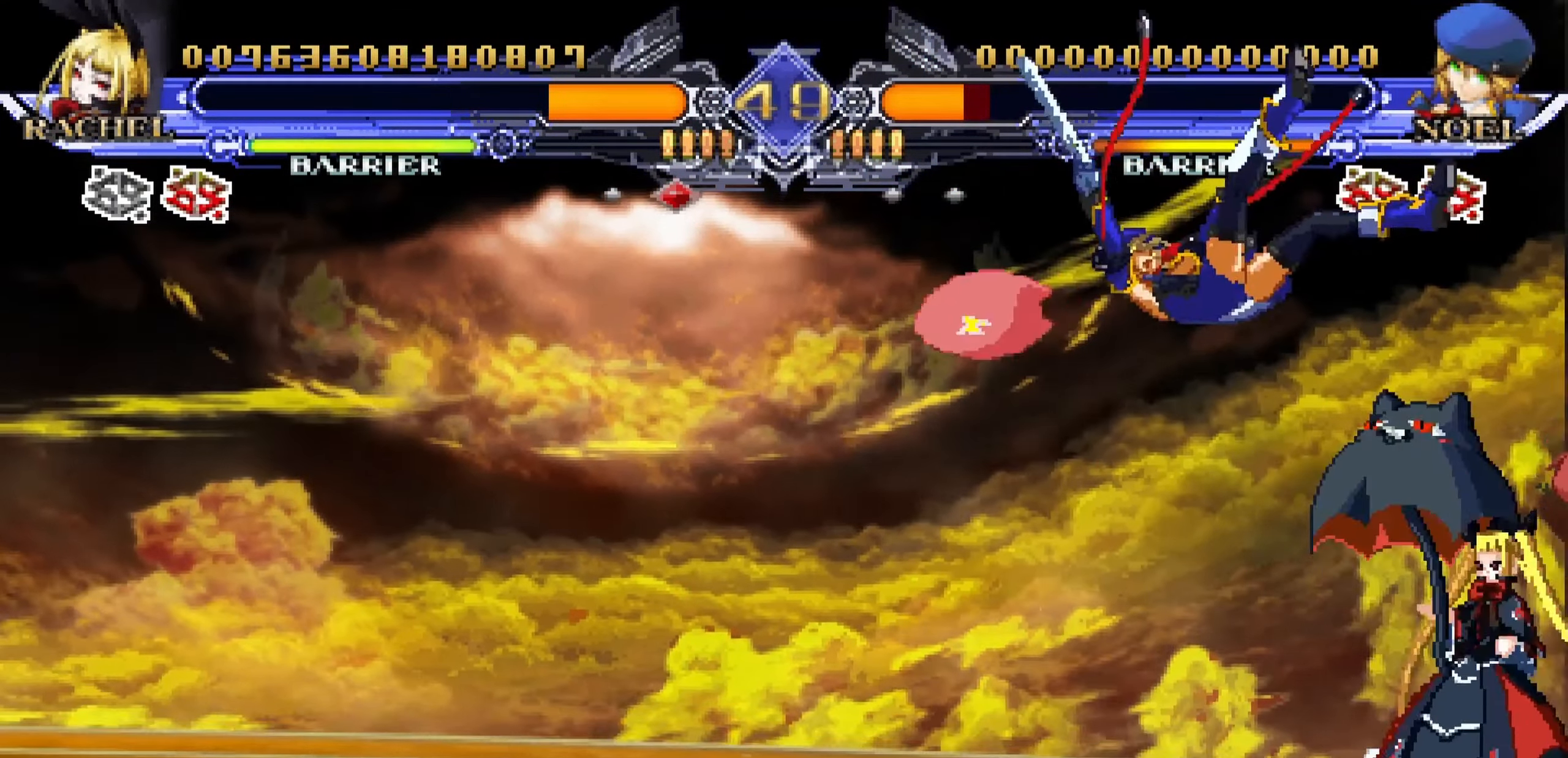
{"buttons": [], "left_stick": "down", "events": [[50, "left_stick", "center"], [267, "left_stick", "up"], [433, "left_stick", "right"], [483, "left_stick", "down"]]}